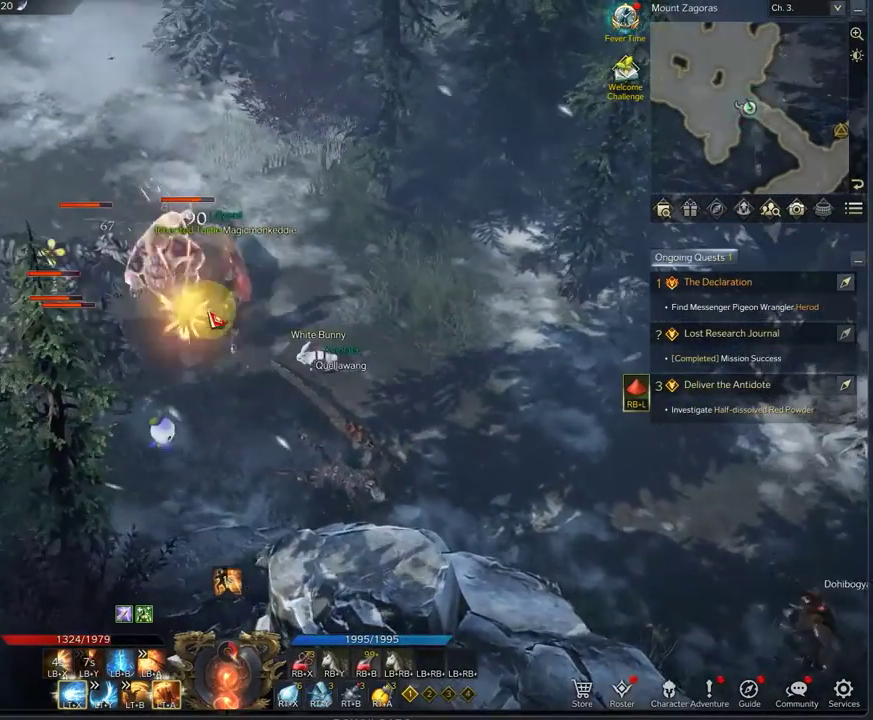
Gameplay with a controller (Xbox layout); each line is a JSON object with the inputs held at the frame after it (dt_ms = milliseconds from this image to that frame). "events" lists button and stick changes between this image and that frame as [ms after this image, input, new state], when the widget could be followed in between.
{"dt_ms": 292, "buttons": ["L1"], "left_stick": "up-left", "right_stick": "center", "events": [[250, "Y", "up"]]}
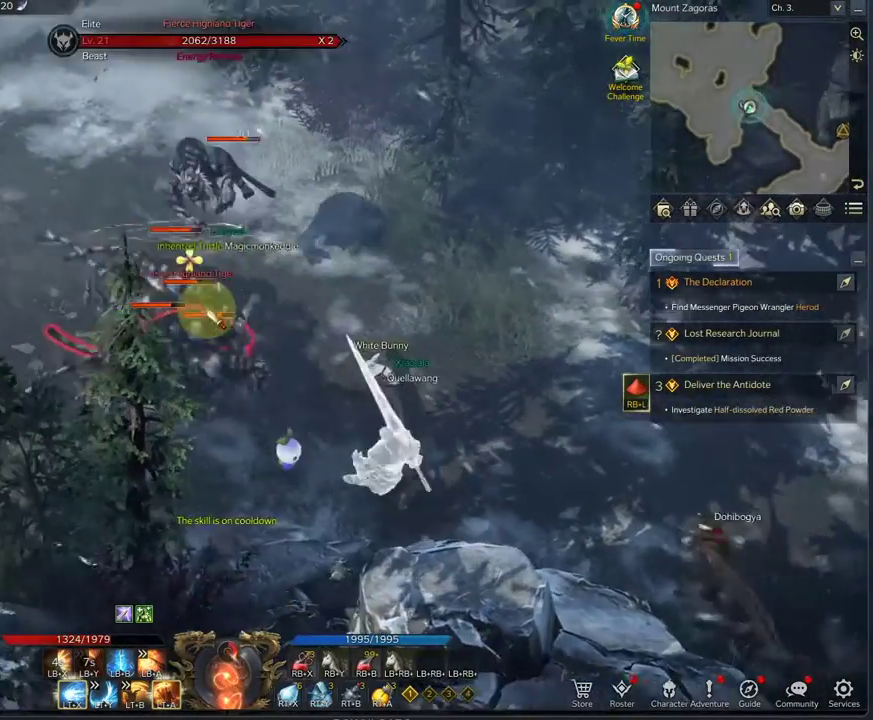
{"dt_ms": 417, "buttons": ["L1"], "left_stick": "up-left", "right_stick": "center", "events": [[83, "Y", "down"], [167, "Y", "up"]]}
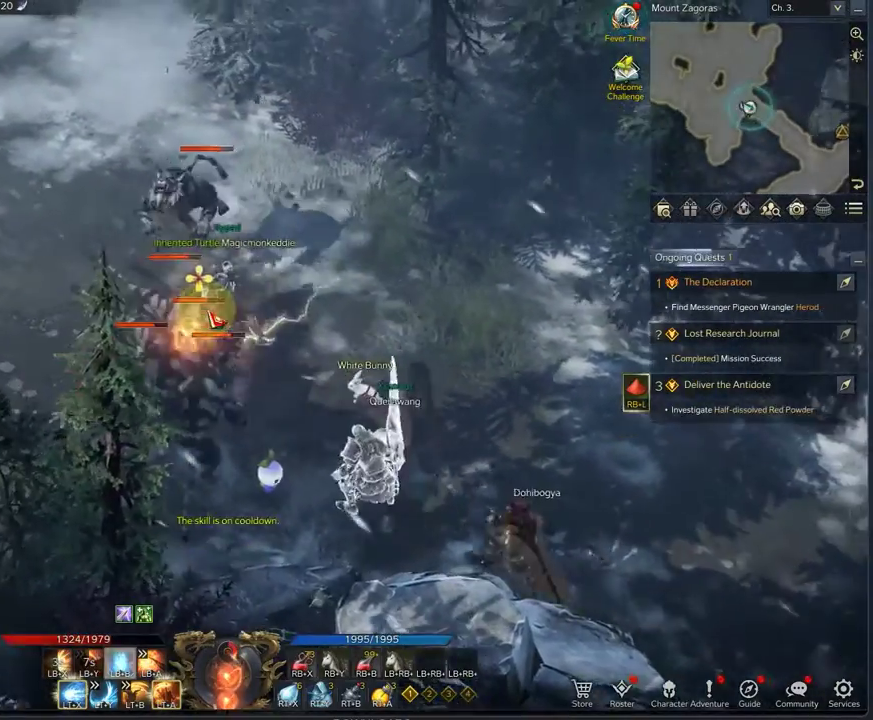
{"dt_ms": 708, "buttons": ["L1"], "left_stick": "up-left", "right_stick": "center", "events": [[291, "B", "down"], [375, "B", "up"], [583, "B", "down"], [708, "B", "up"]]}
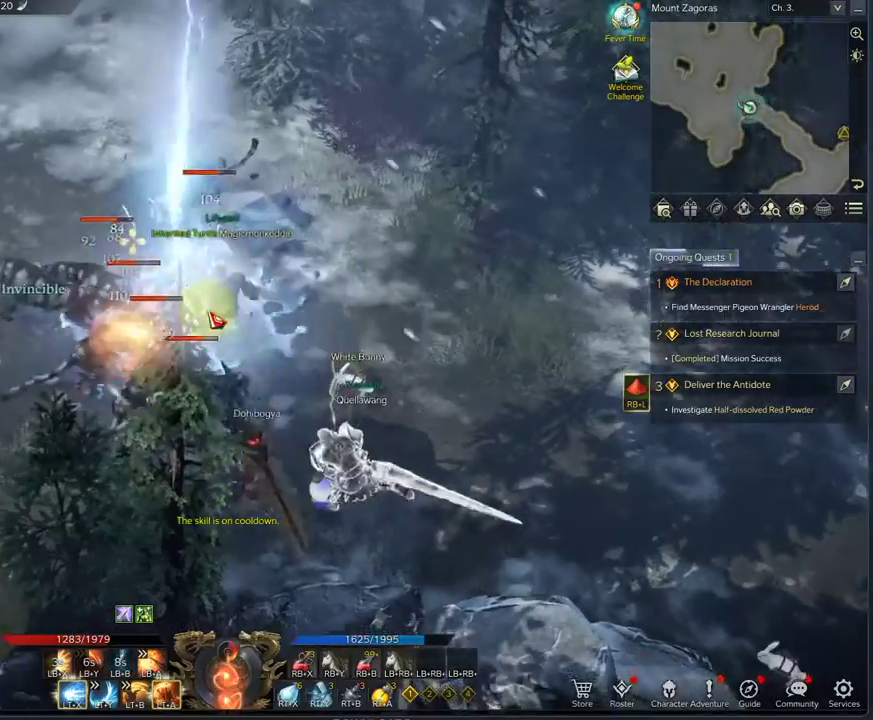
{"dt_ms": 375, "buttons": ["L1"], "left_stick": "up-left", "right_stick": "center", "events": []}
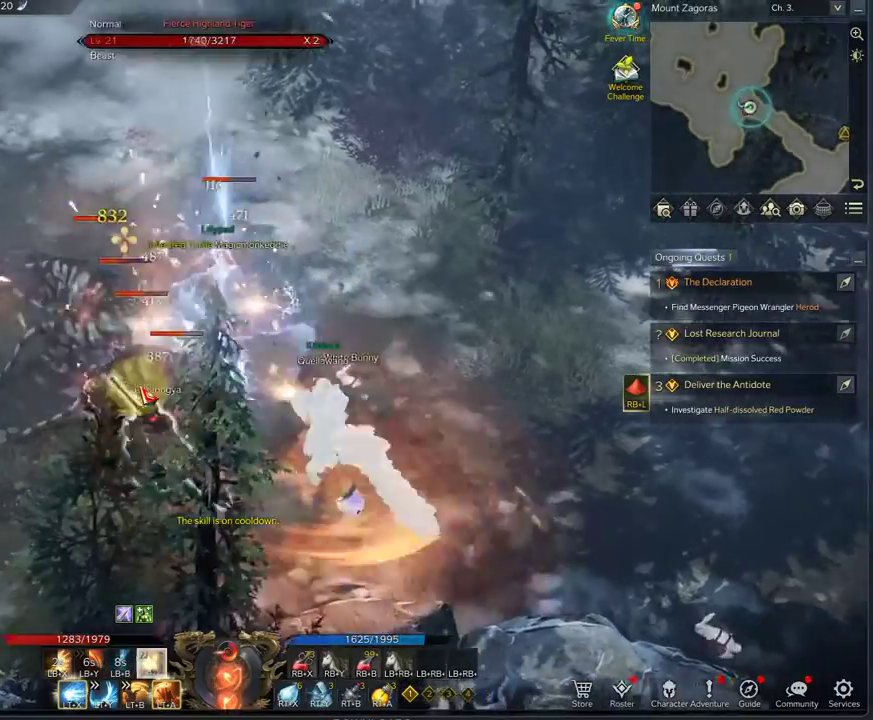
{"dt_ms": 333, "buttons": ["A", "L1"], "left_stick": "up-left", "right_stick": "center", "events": [[125, "A", "down"]]}
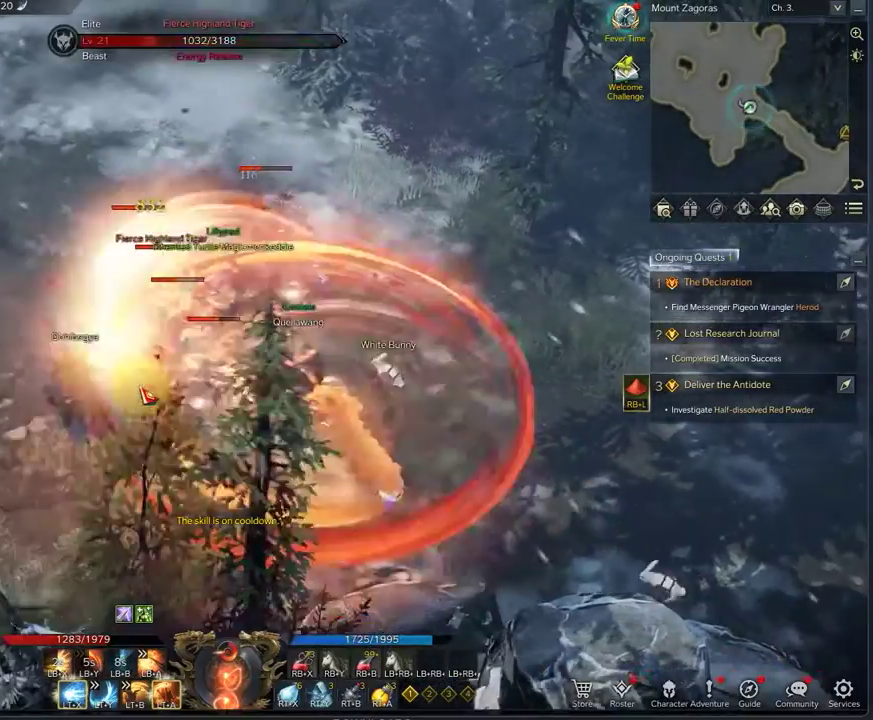
{"dt_ms": 667, "buttons": ["L1"], "left_stick": "up-left", "right_stick": "center", "events": [[125, "A", "up"], [209, "A", "down"], [417, "A", "up"]]}
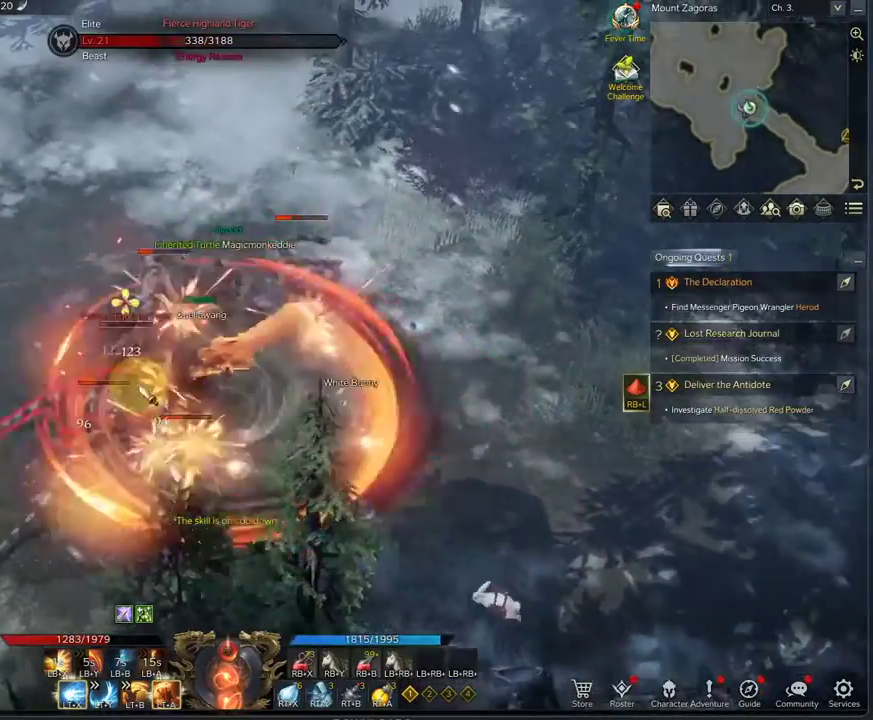
{"dt_ms": 708, "buttons": ["X"], "left_stick": "center", "right_stick": "center", "events": [[42, "A", "down"], [125, "A", "up"], [125, "L1", "up"], [333, "left_stick", "down-left"], [500, "X", "down"], [500, "left_stick", "down-right"], [667, "left_stick", "center"]]}
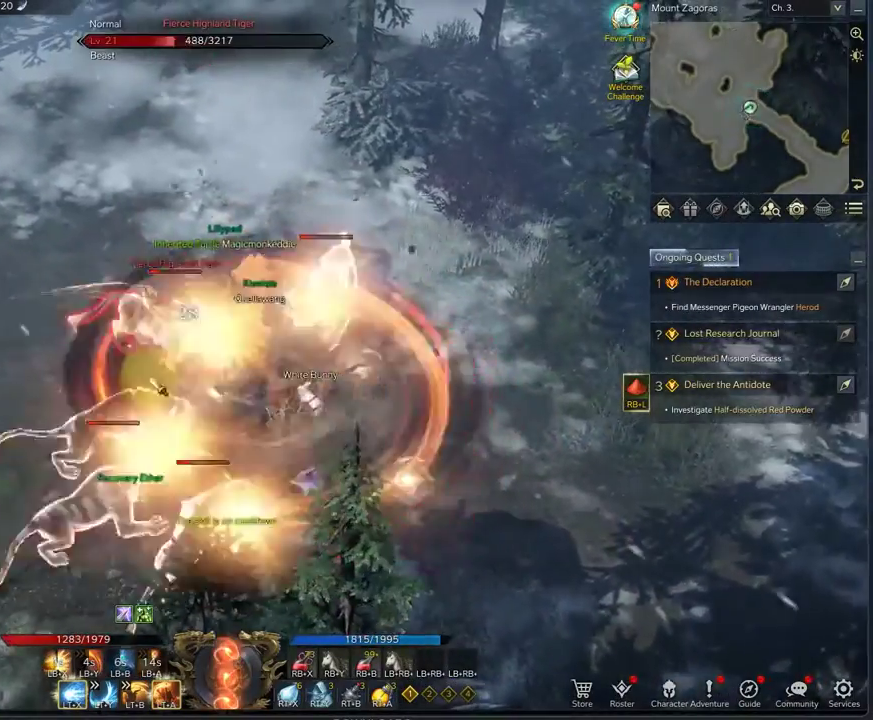
{"dt_ms": 292, "buttons": ["X"], "left_stick": "center", "right_stick": "center", "events": [[125, "X", "up"], [250, "X", "down"]]}
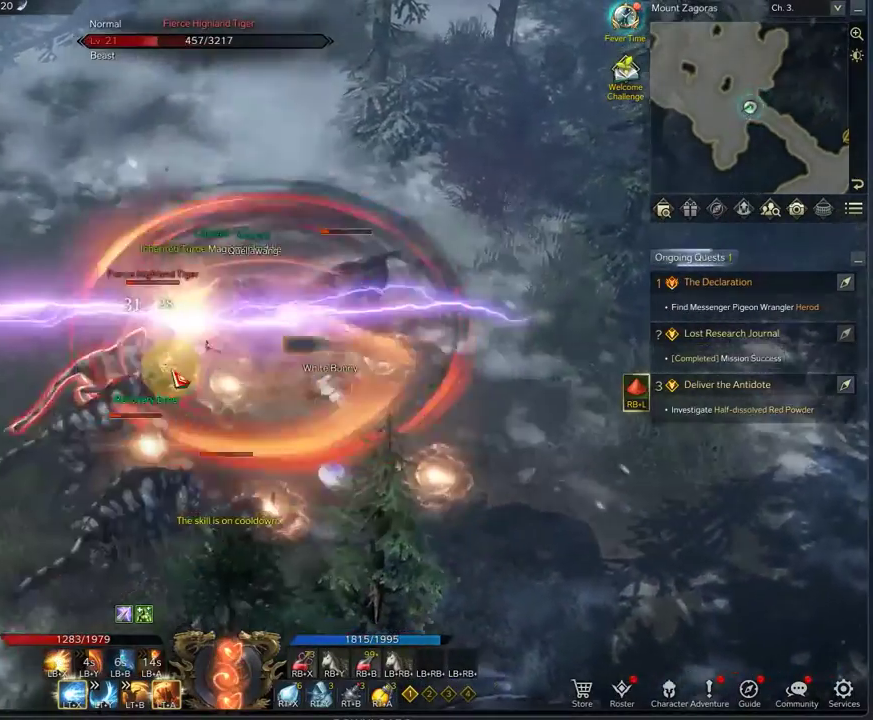
{"dt_ms": 417, "buttons": ["X", "L2"], "left_stick": "right", "right_stick": "center", "events": [[125, "L2", "down"], [292, "X", "up"], [292, "left_stick", "right"], [375, "X", "down"]]}
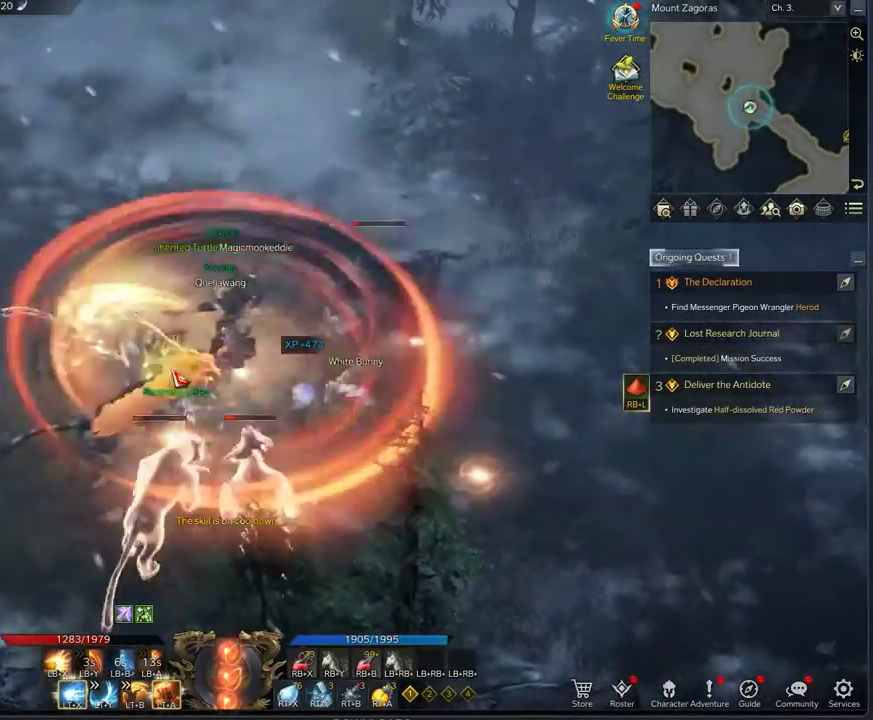
{"dt_ms": 708, "buttons": ["L2"], "left_stick": "right", "right_stick": "center", "events": [[375, "X", "up"], [541, "X", "down"], [708, "X", "up"]]}
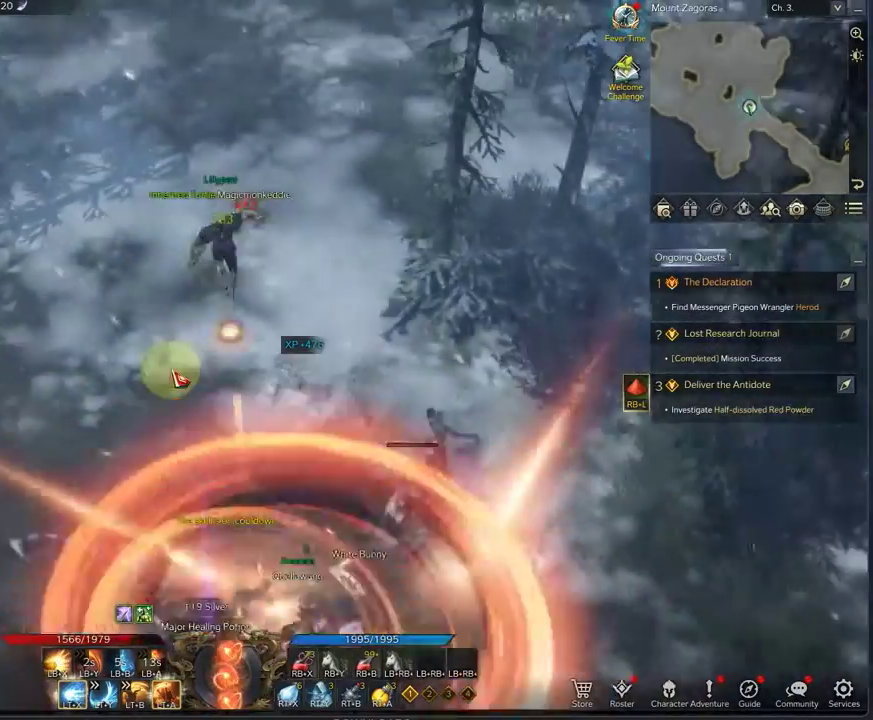
{"dt_ms": 375, "buttons": ["L2"], "left_stick": "down-right", "right_stick": "center", "events": [[250, "left_stick", "down-right"]]}
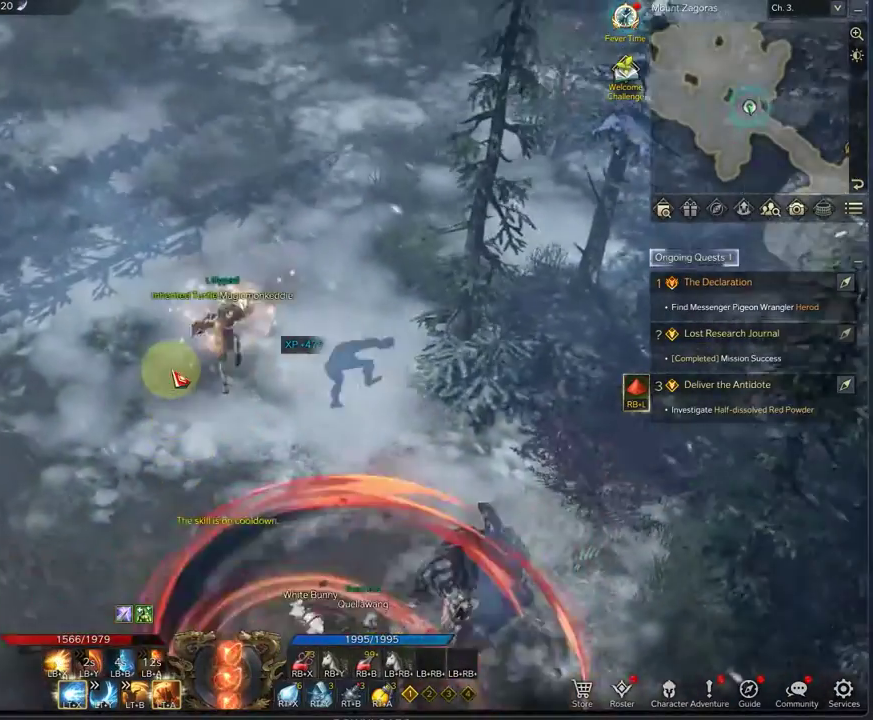
{"dt_ms": 333, "buttons": [], "left_stick": "down-right", "right_stick": "center", "events": [[167, "L2", "up"]]}
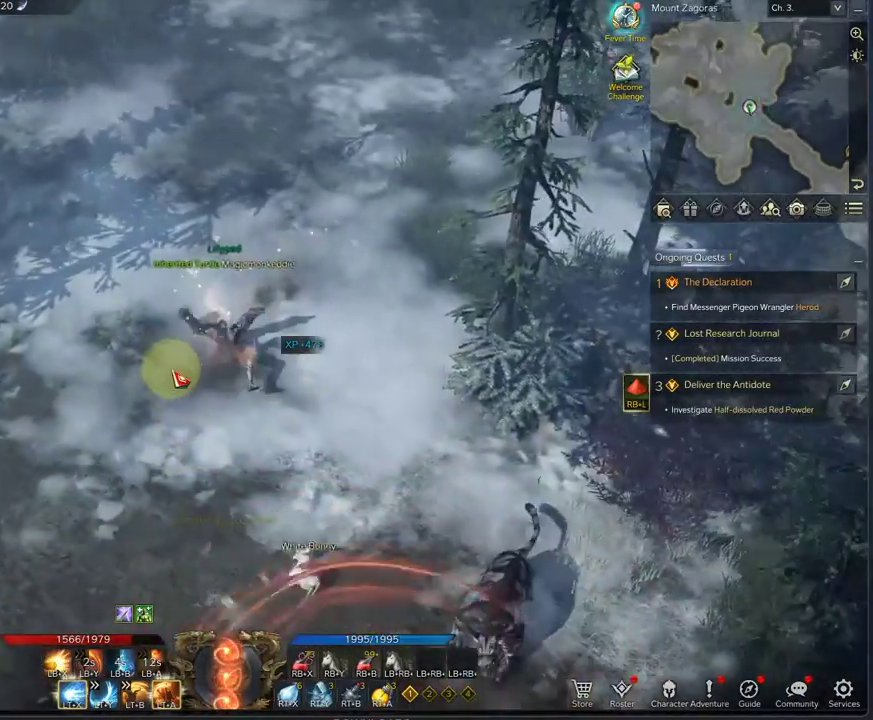
{"dt_ms": 667, "buttons": [], "left_stick": "up-right", "right_stick": "center", "events": [[84, "X", "down"], [167, "X", "up"], [250, "left_stick", "up-right"]]}
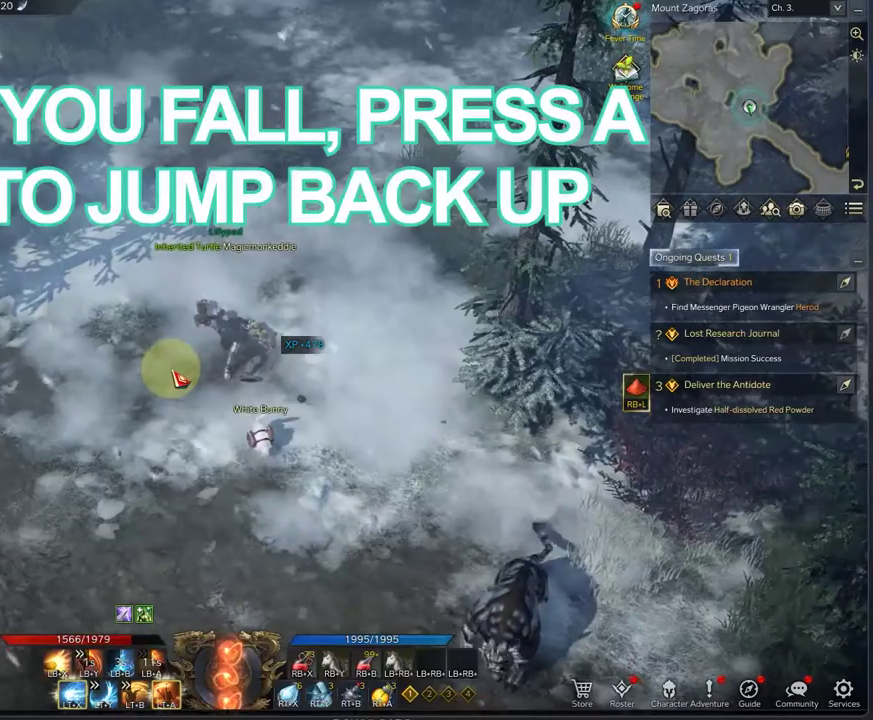
{"dt_ms": 708, "buttons": [], "left_stick": "down", "right_stick": "center", "events": [[417, "left_stick", "right"], [542, "X", "down"], [542, "left_stick", "down"], [708, "X", "up"]]}
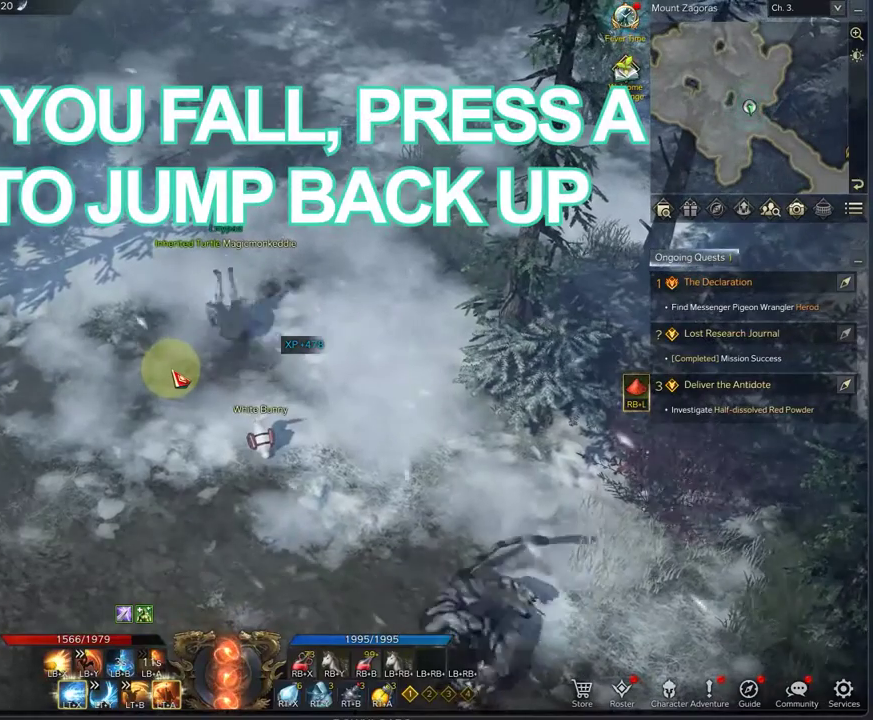
{"dt_ms": 292, "buttons": [], "left_stick": "down", "right_stick": "center", "events": []}
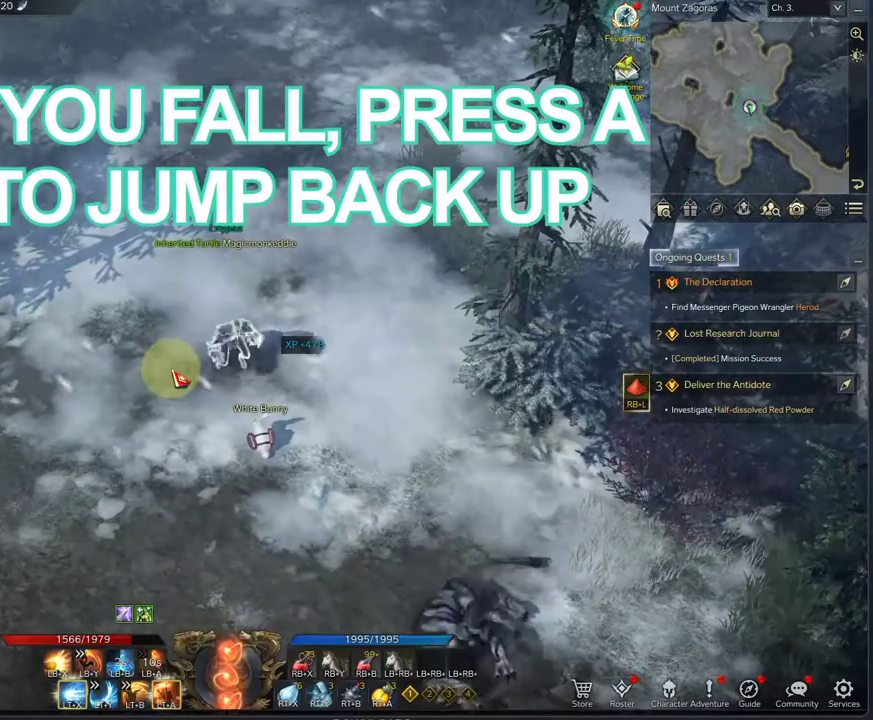
{"dt_ms": 708, "buttons": [], "left_stick": "down", "right_stick": "center", "events": []}
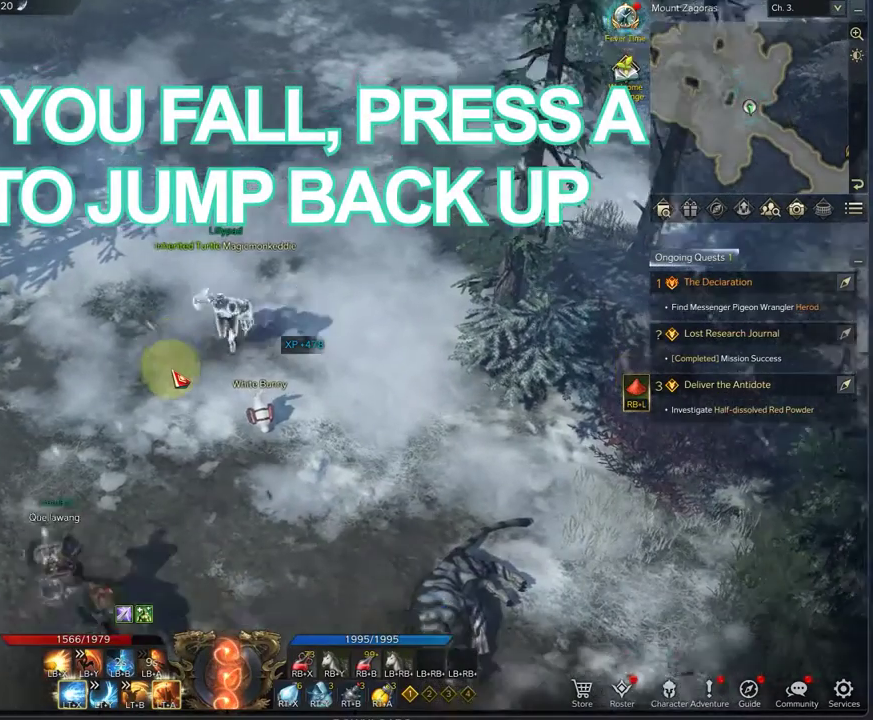
{"dt_ms": 292, "buttons": [], "left_stick": "down", "right_stick": "center", "events": []}
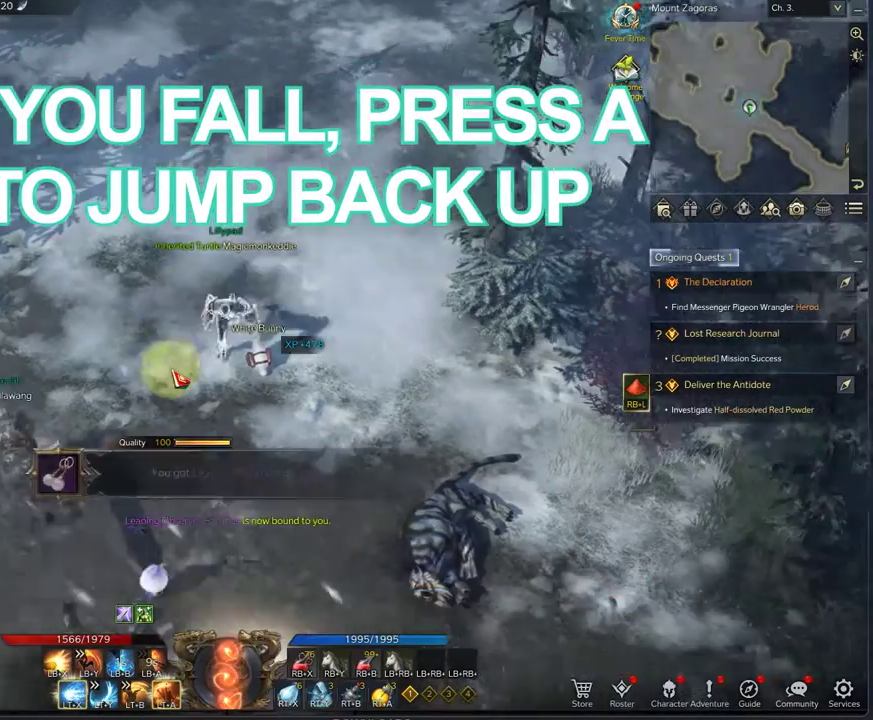
{"dt_ms": 417, "buttons": [], "left_stick": "down", "right_stick": "center", "events": []}
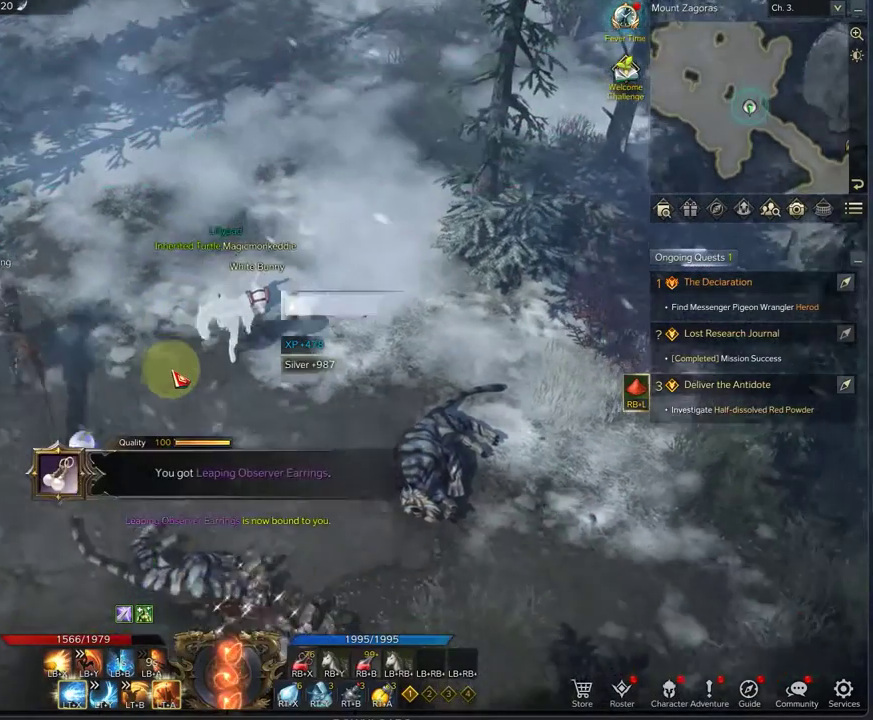
{"dt_ms": 708, "buttons": [], "left_stick": "down", "right_stick": "center", "events": []}
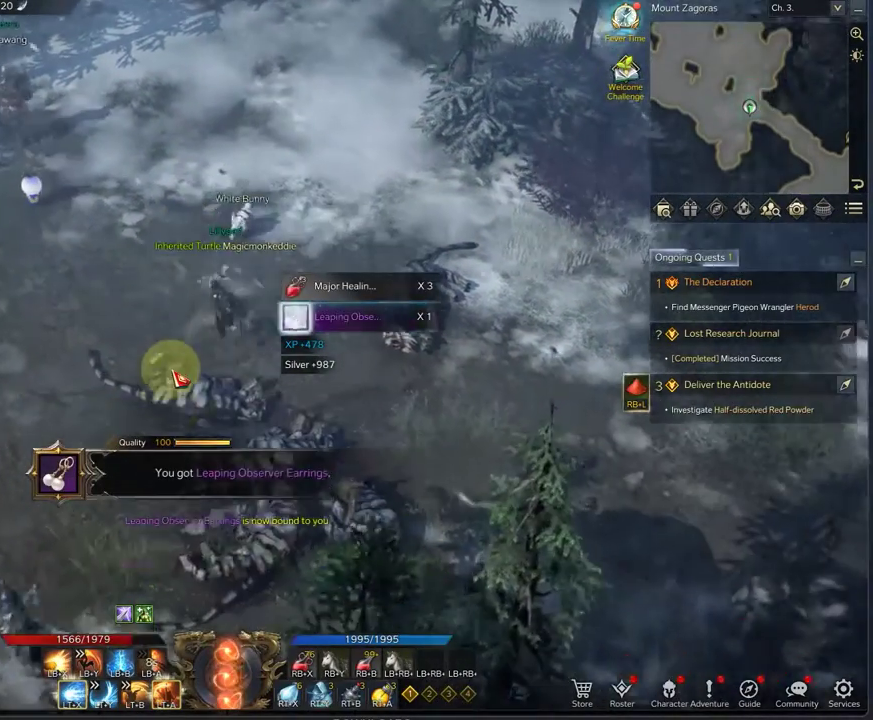
{"dt_ms": 375, "buttons": [], "left_stick": "center", "right_stick": "center", "events": [[83, "left_stick", "down-left"], [167, "left_stick", "center"]]}
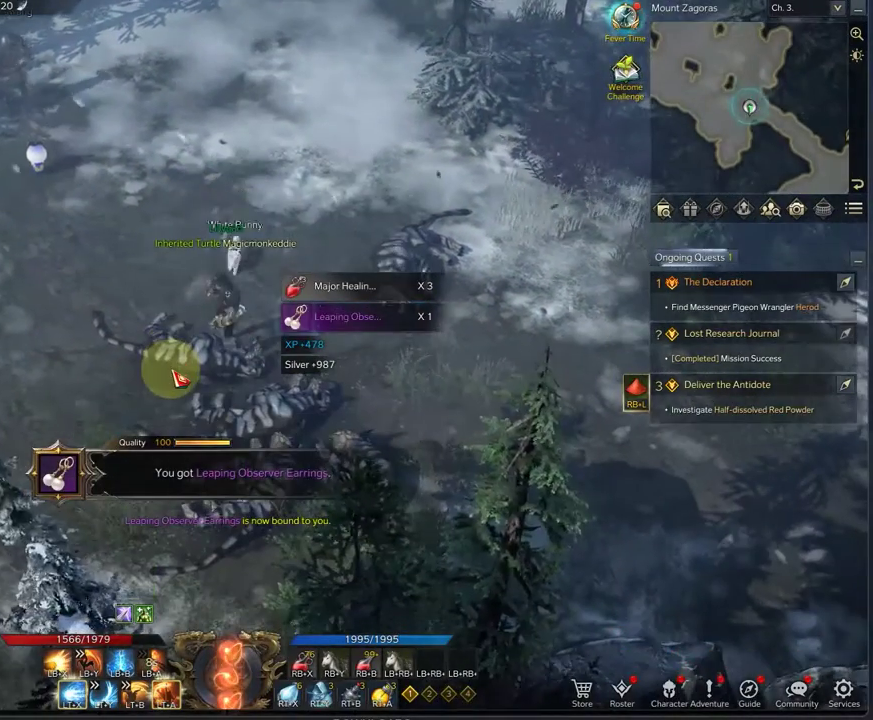
{"dt_ms": 417, "buttons": [], "left_stick": "center", "right_stick": "center", "events": []}
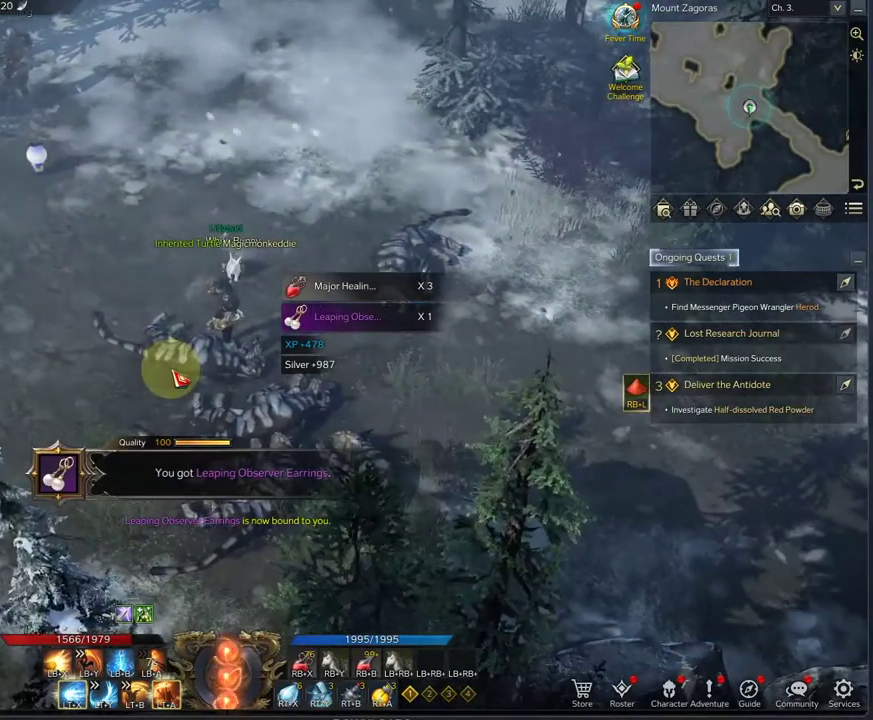
{"dt_ms": 708, "buttons": [], "left_stick": "up-left", "right_stick": "center", "events": [[416, "left_stick", "down-left"], [666, "left_stick", "up-left"]]}
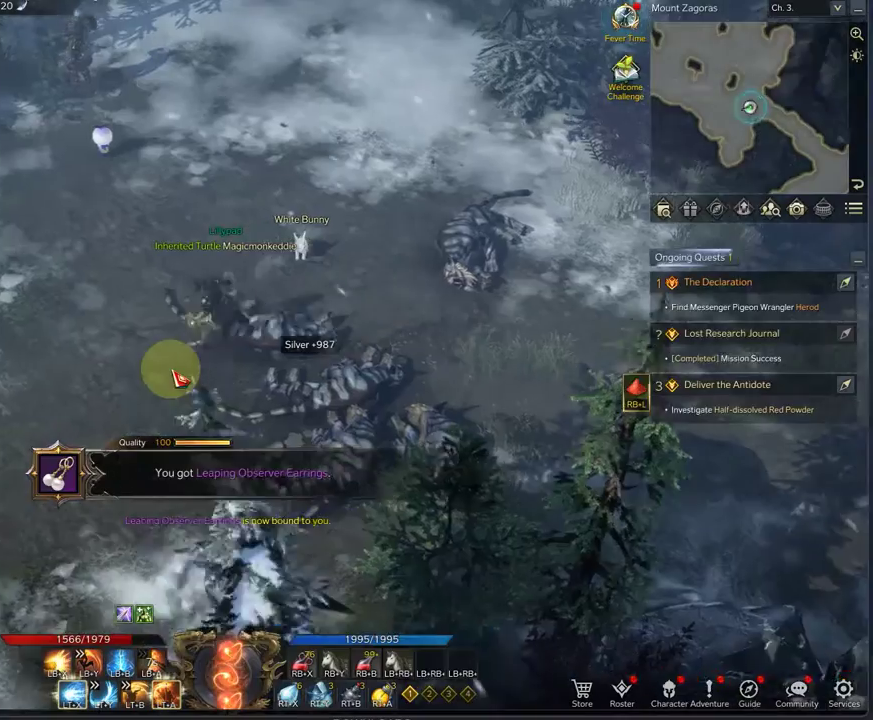
{"dt_ms": 375, "buttons": [], "left_stick": "up", "right_stick": "center", "events": [[208, "left_stick", "up"]]}
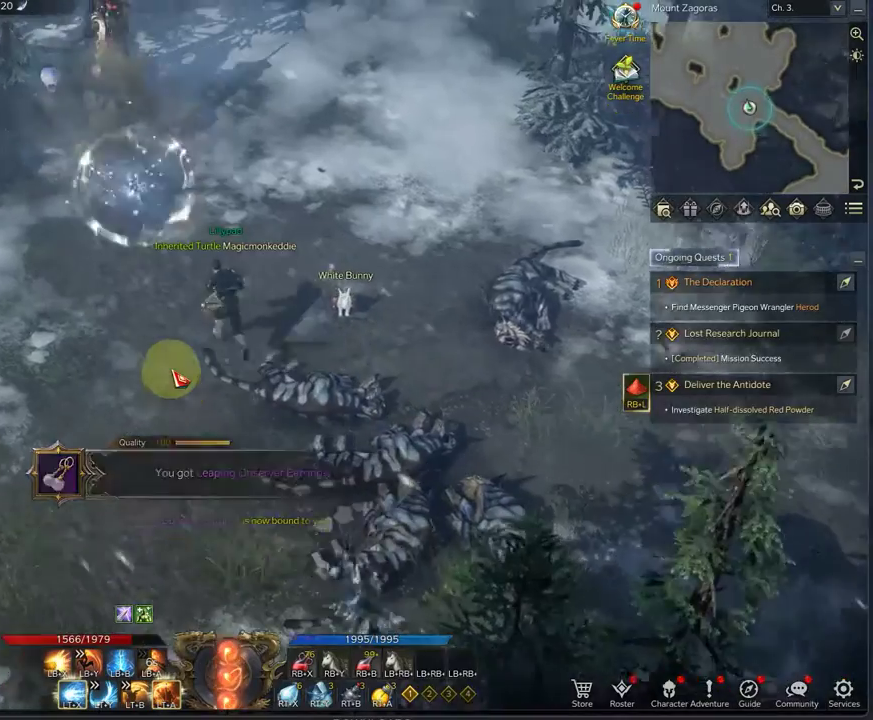
{"dt_ms": 333, "buttons": [], "left_stick": "up", "right_stick": "center", "events": []}
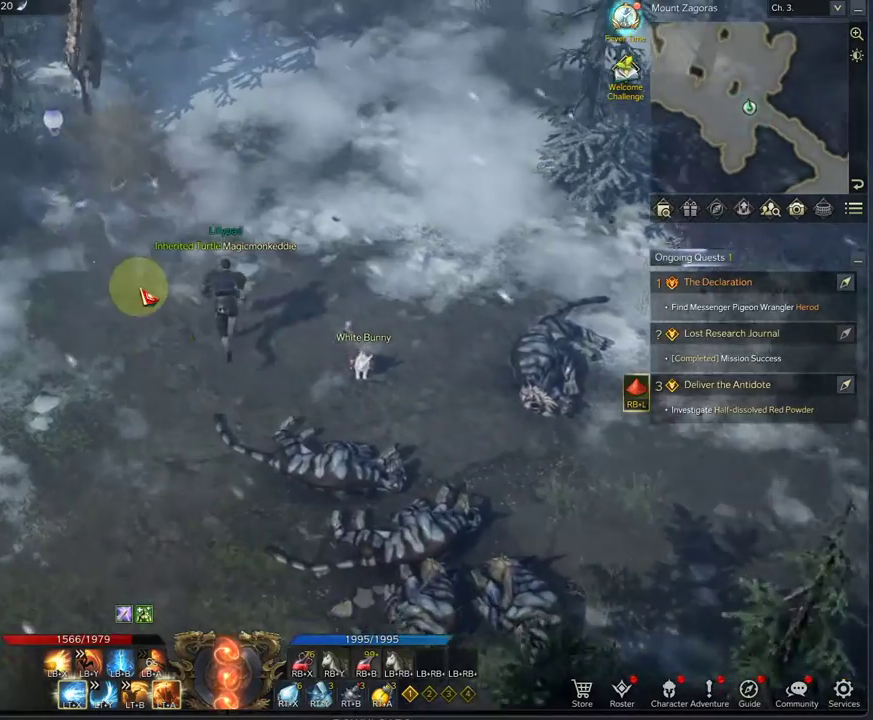
{"dt_ms": 667, "buttons": [], "left_stick": "center", "right_stick": "center", "events": [[167, "right_stick", "up-left"], [625, "right_stick", "center"], [667, "left_stick", "center"]]}
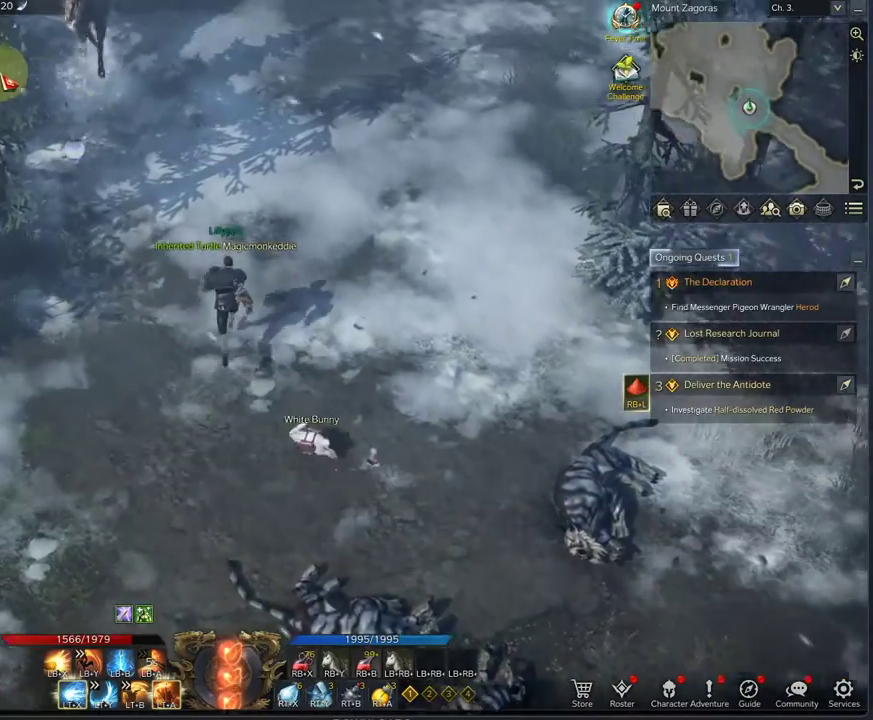
{"dt_ms": 500, "buttons": [], "left_stick": "down", "right_stick": "down-right", "events": [[167, "right_stick", "down-right"], [333, "left_stick", "down"]]}
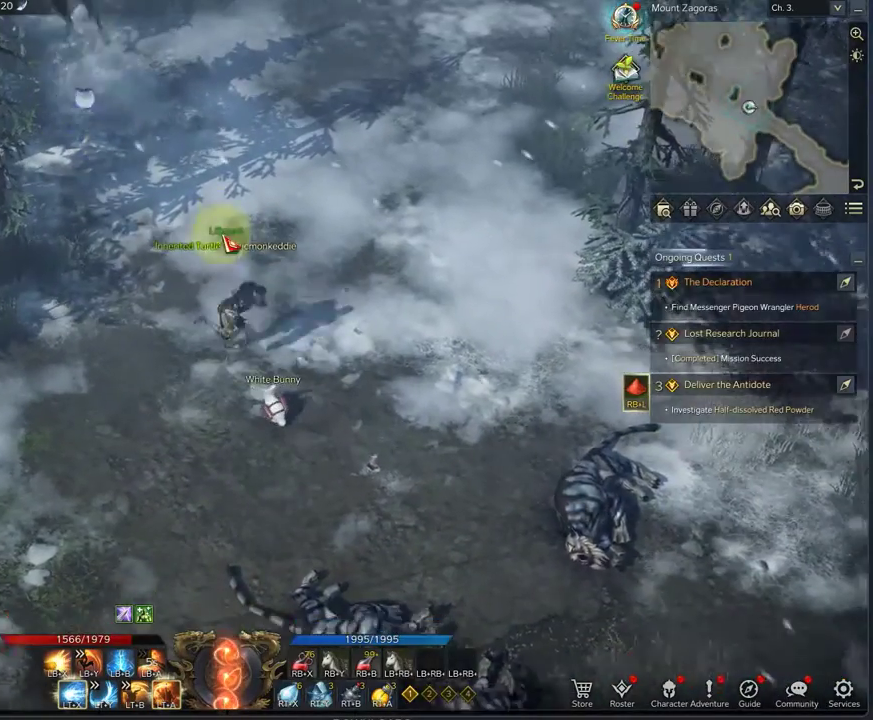
{"dt_ms": 333, "buttons": [], "left_stick": "down", "right_stick": "center", "events": [[250, "right_stick", "center"]]}
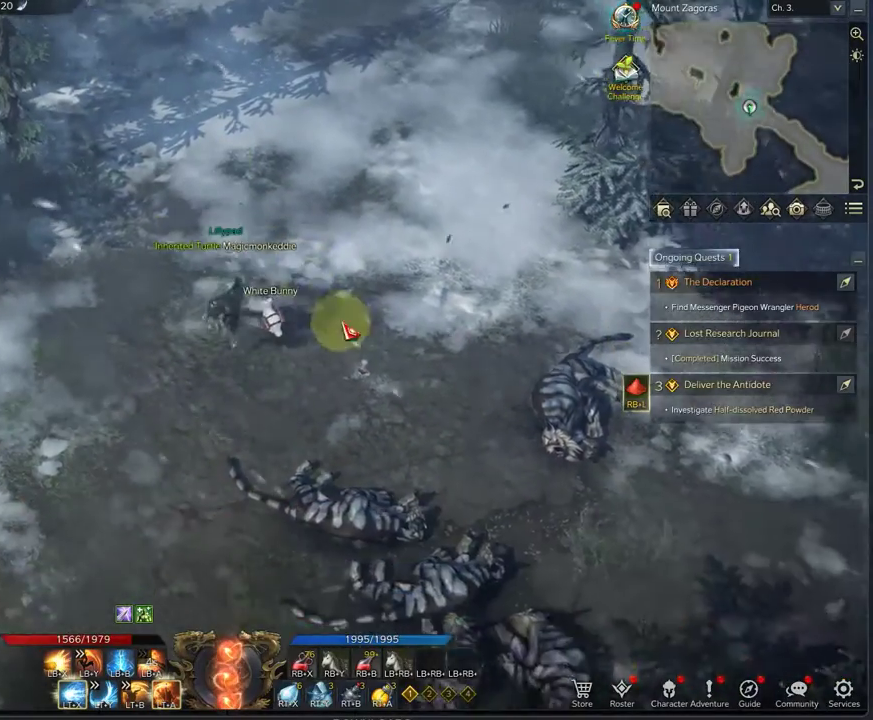
{"dt_ms": 792, "buttons": [], "left_stick": "down", "right_stick": "center", "events": [[84, "right_stick", "down-right"], [292, "right_stick", "center"]]}